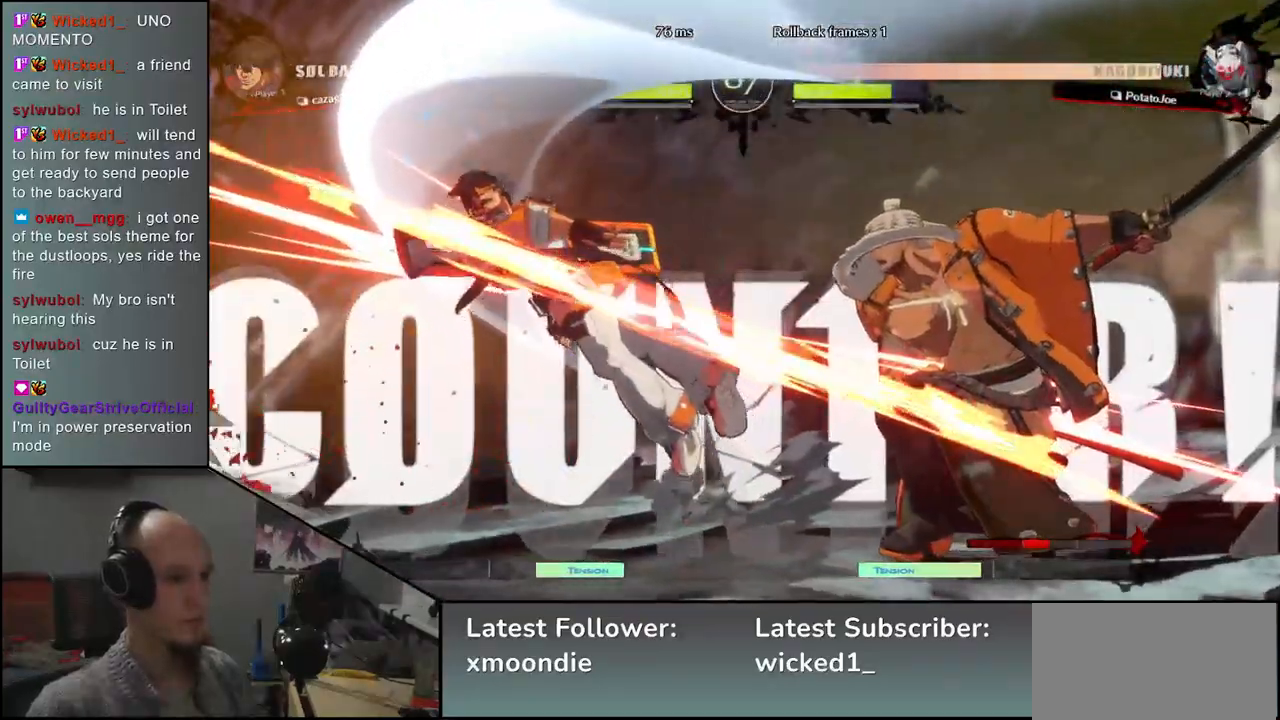
Gameplay with a controller (arcade stick); each line is a JSON object with the inputs held at the frame after it. "events" lists button and stick changes between this image and that frame as [ms after this image, input, new state], when the widget could be followed in between. Not read: L3 R3.
{"buttons": [], "left_stick": "center", "events": [[133, "left_stick", "down"], [183, "L2", "down"], [200, "left_stick", "left"], [250, "L2", "up"], [267, "left_stick", "right"], [317, "left_stick", "center"], [433, "TRIANGLE", "down"], [500, "TRIANGLE", "up"]]}
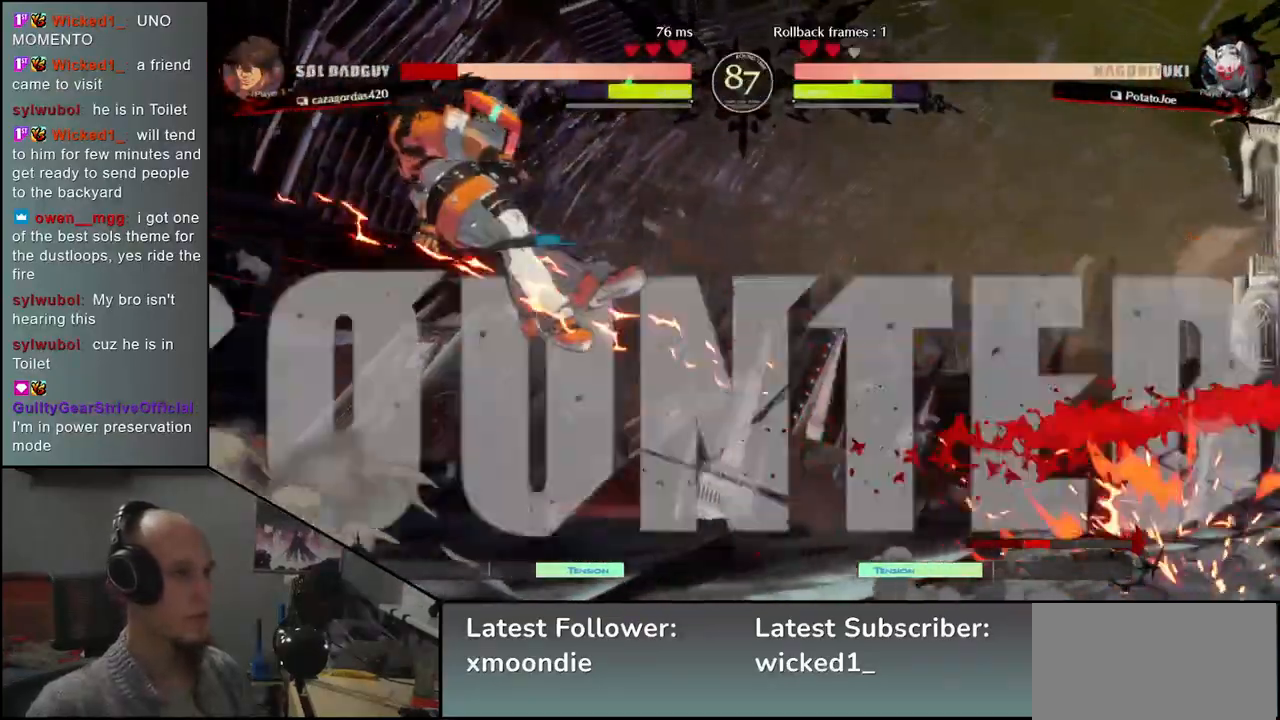
{"buttons": ["TRIANGLE"], "left_stick": "center", "events": [[100, "TRIANGLE", "down"], [167, "TRIANGLE", "up"], [233, "TRIANGLE", "down"], [333, "TRIANGLE", "up"], [433, "TRIANGLE", "down"]]}
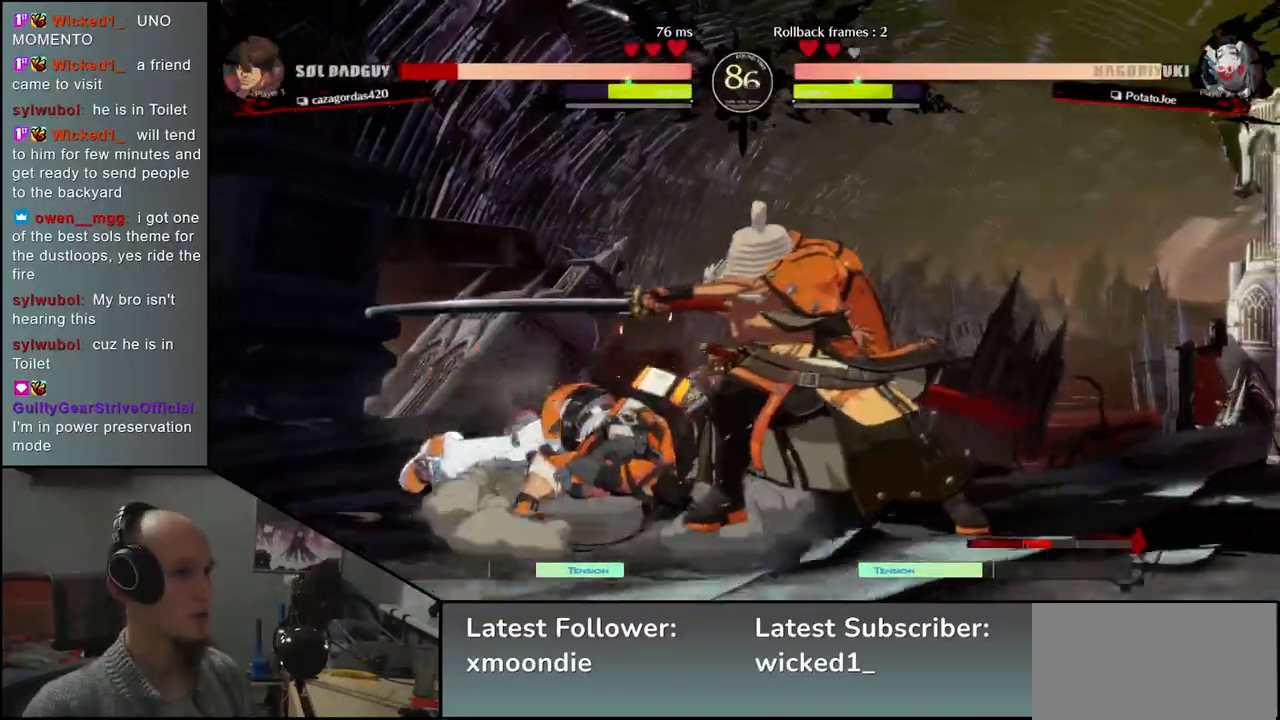
{"buttons": [], "left_stick": "right", "events": [[50, "TRIANGLE", "up"], [467, "left_stick", "right"]]}
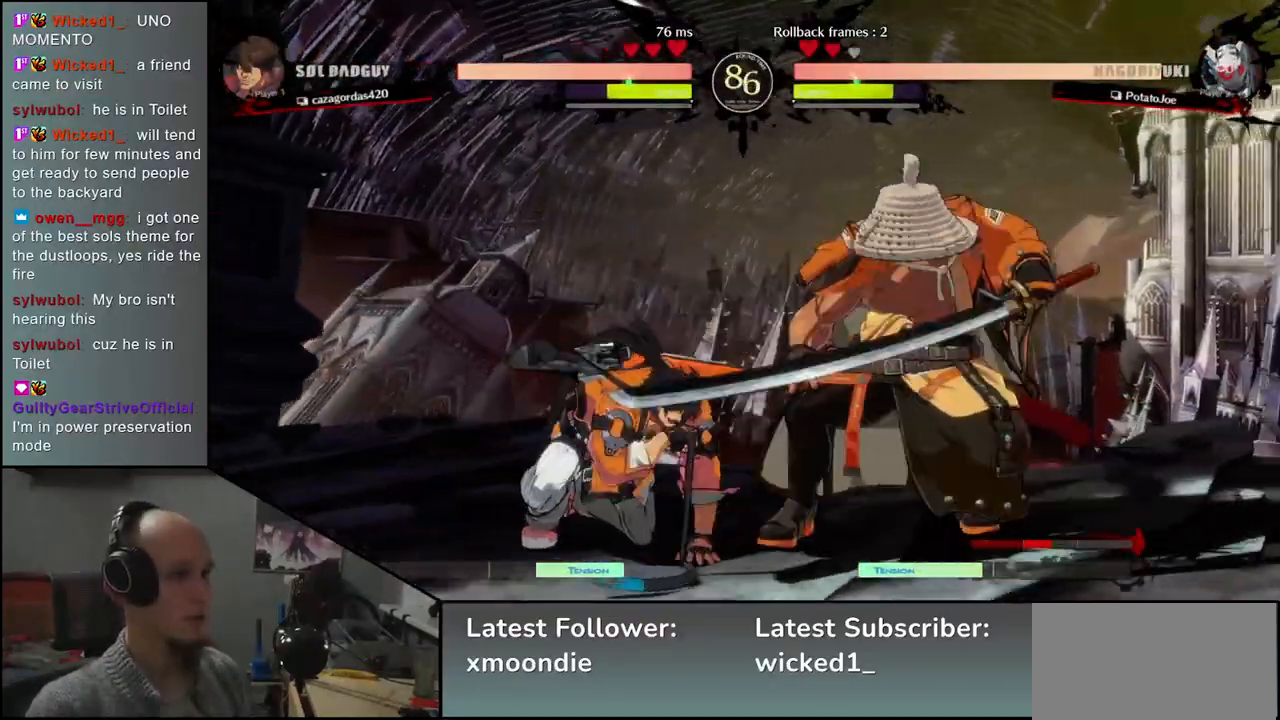
{"buttons": [], "left_stick": "right", "events": []}
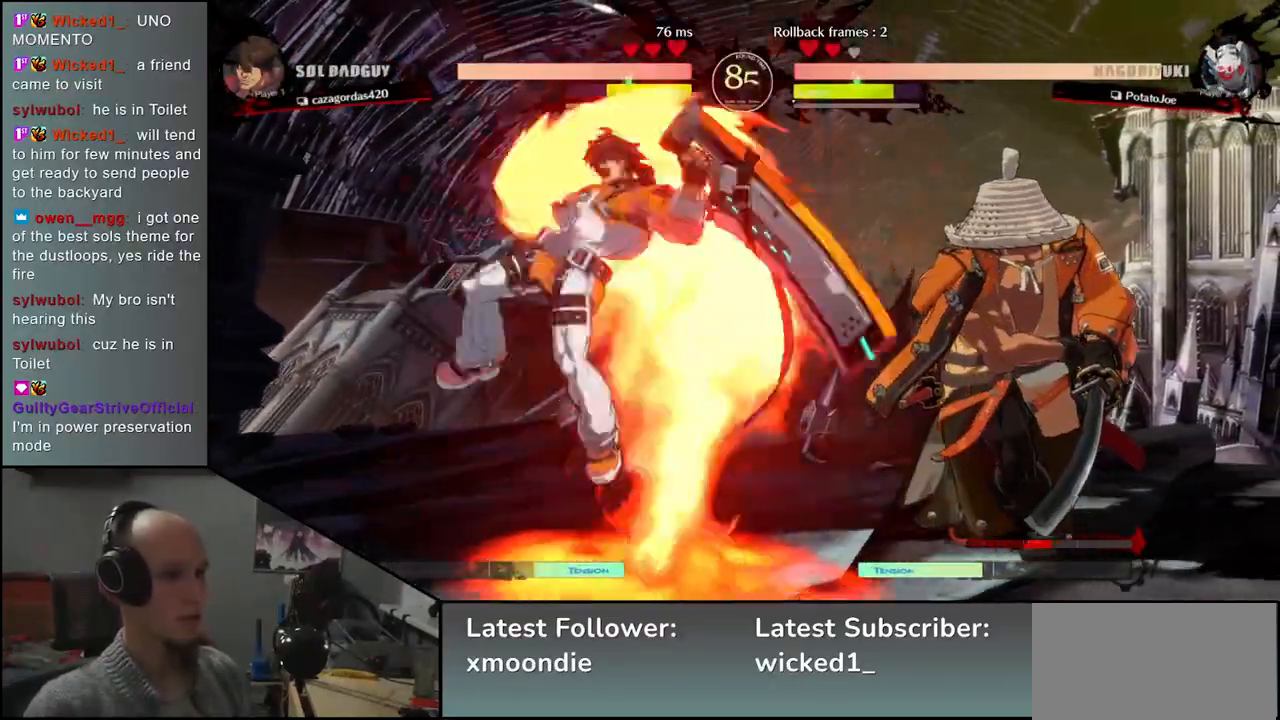
{"buttons": [], "left_stick": "left", "events": [[133, "left_stick", "left"], [167, "SQUARE", "down"], [267, "SQUARE", "up"], [367, "SQUARE", "down"], [450, "SQUARE", "up"]]}
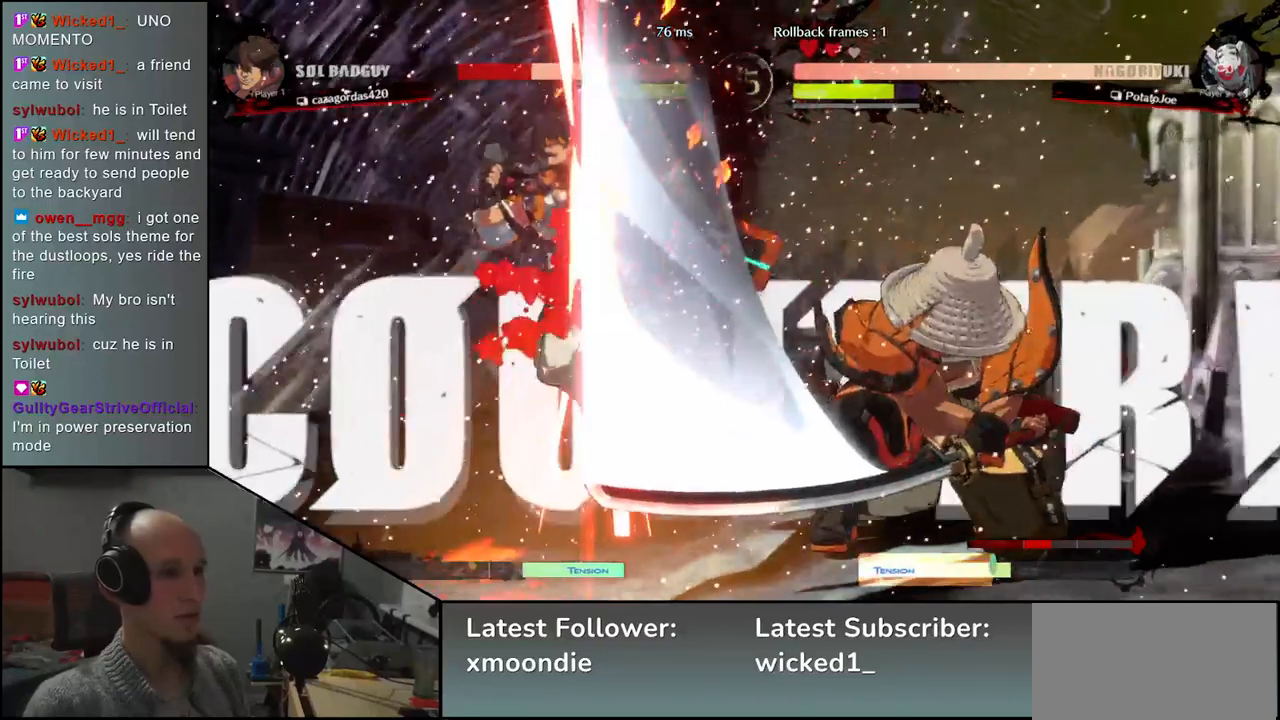
{"buttons": [], "left_stick": "left", "events": [[183, "left_stick", "center"], [483, "left_stick", "left"]]}
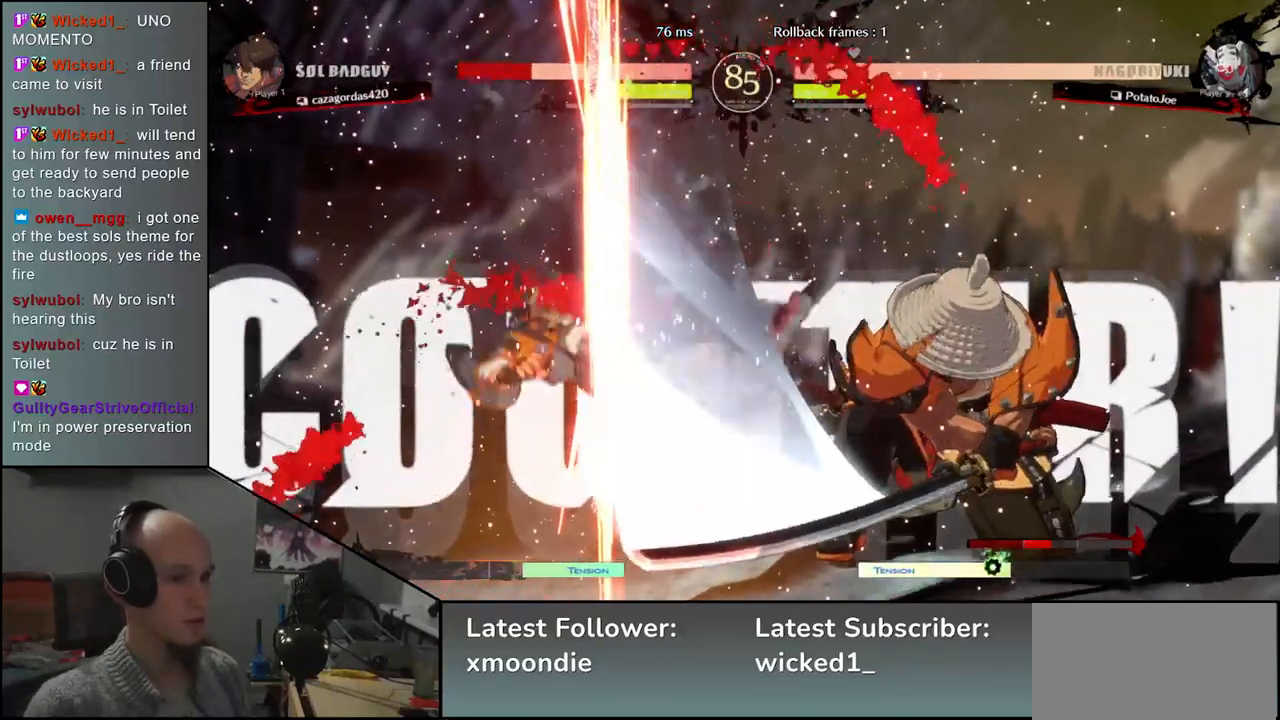
{"buttons": [], "left_stick": "left", "events": []}
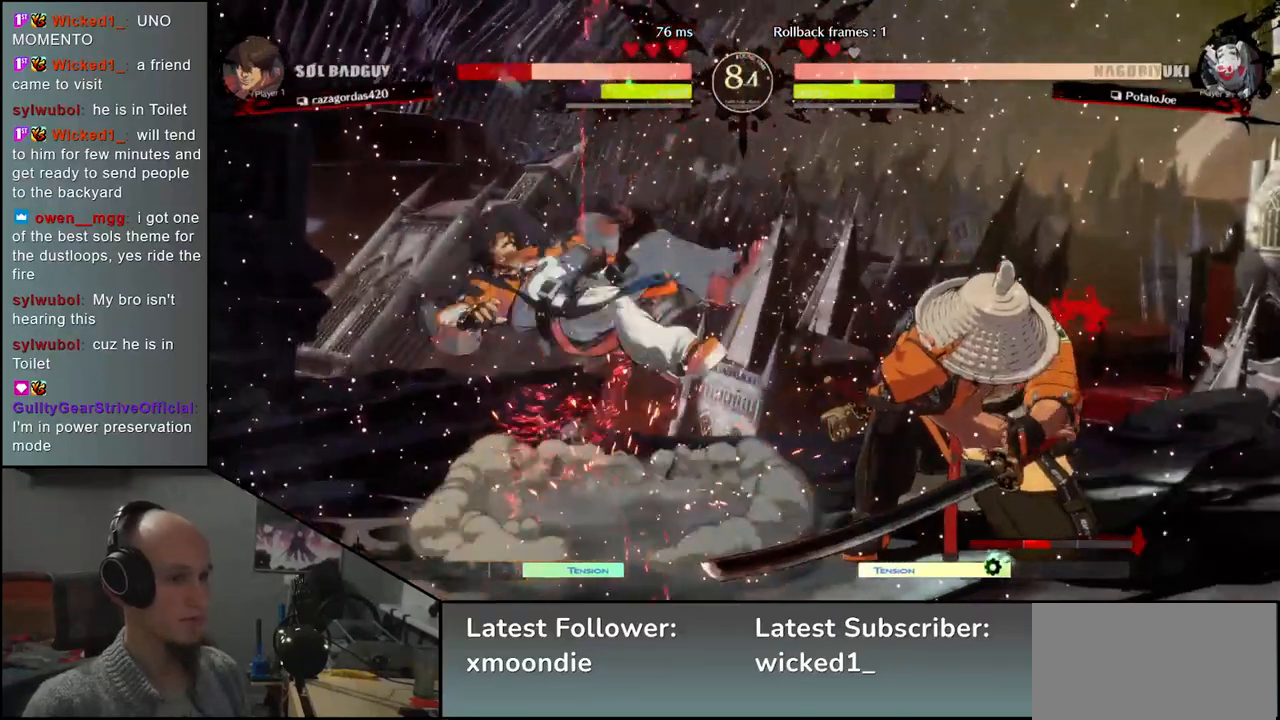
{"buttons": [], "left_stick": "right", "events": [[400, "left_stick", "right"]]}
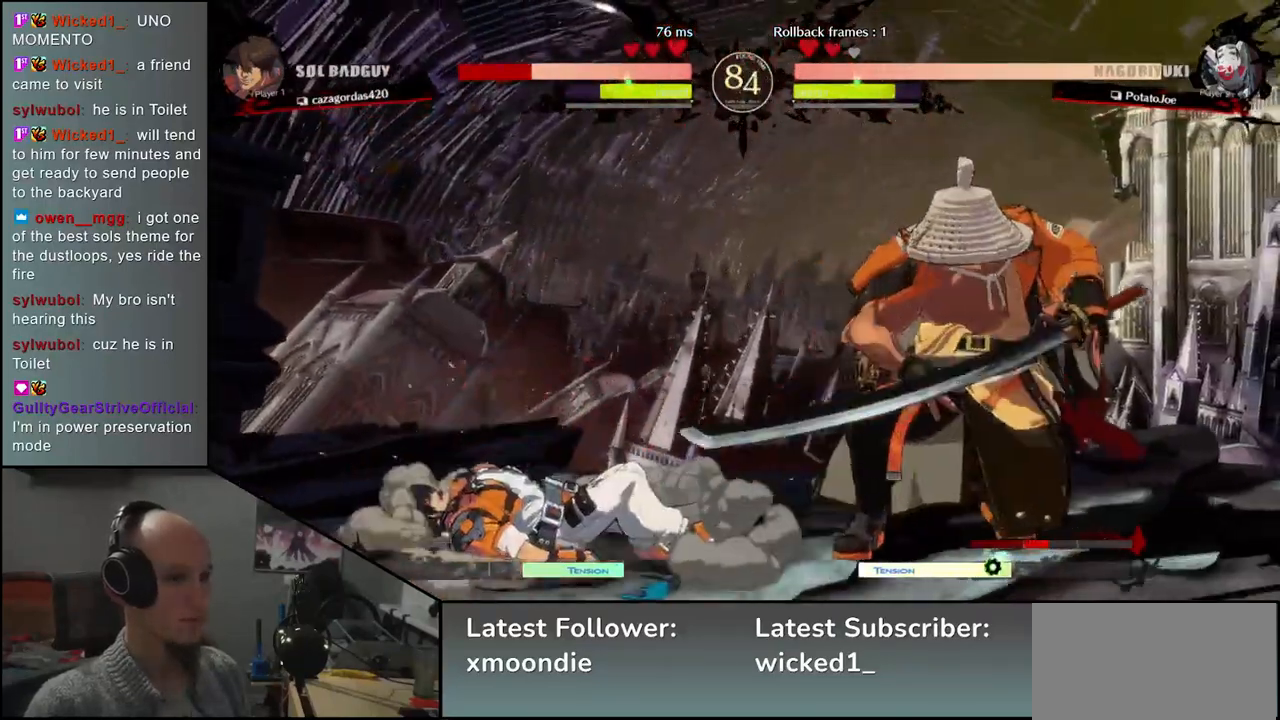
{"buttons": [], "left_stick": "center", "events": [[83, "left_stick", "left"], [500, "left_stick", "center"]]}
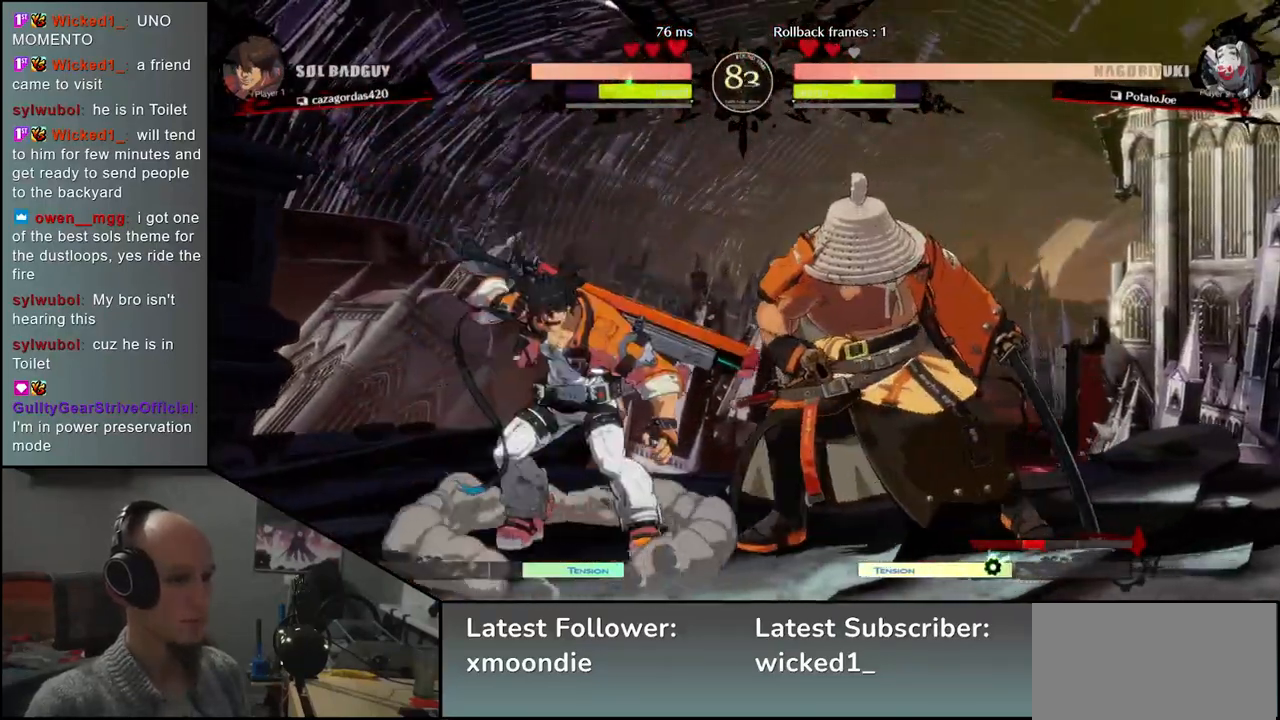
{"buttons": [], "left_stick": "left", "events": [[33, "left_stick", "right"], [500, "left_stick", "left"]]}
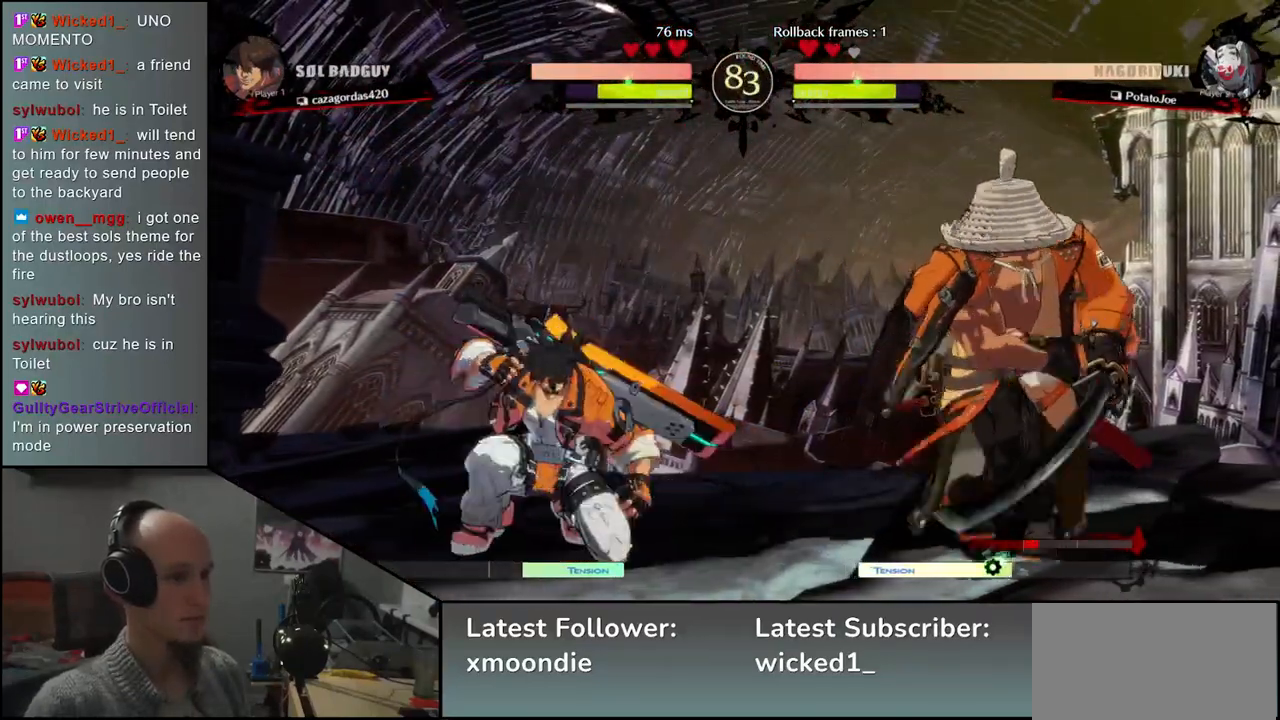
{"buttons": [], "left_stick": "left", "events": [[67, "SQUARE", "down"], [183, "SQUARE", "up"]]}
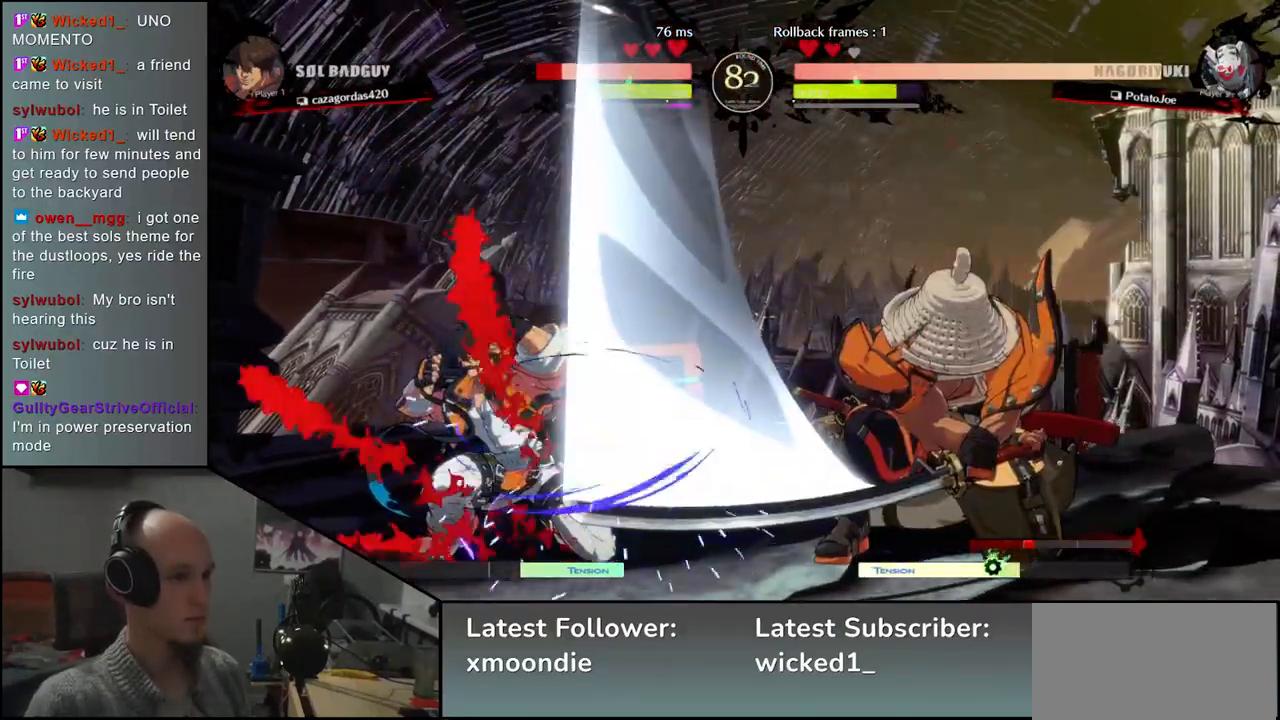
{"buttons": [], "left_stick": "right", "events": [[133, "left_stick", "right"]]}
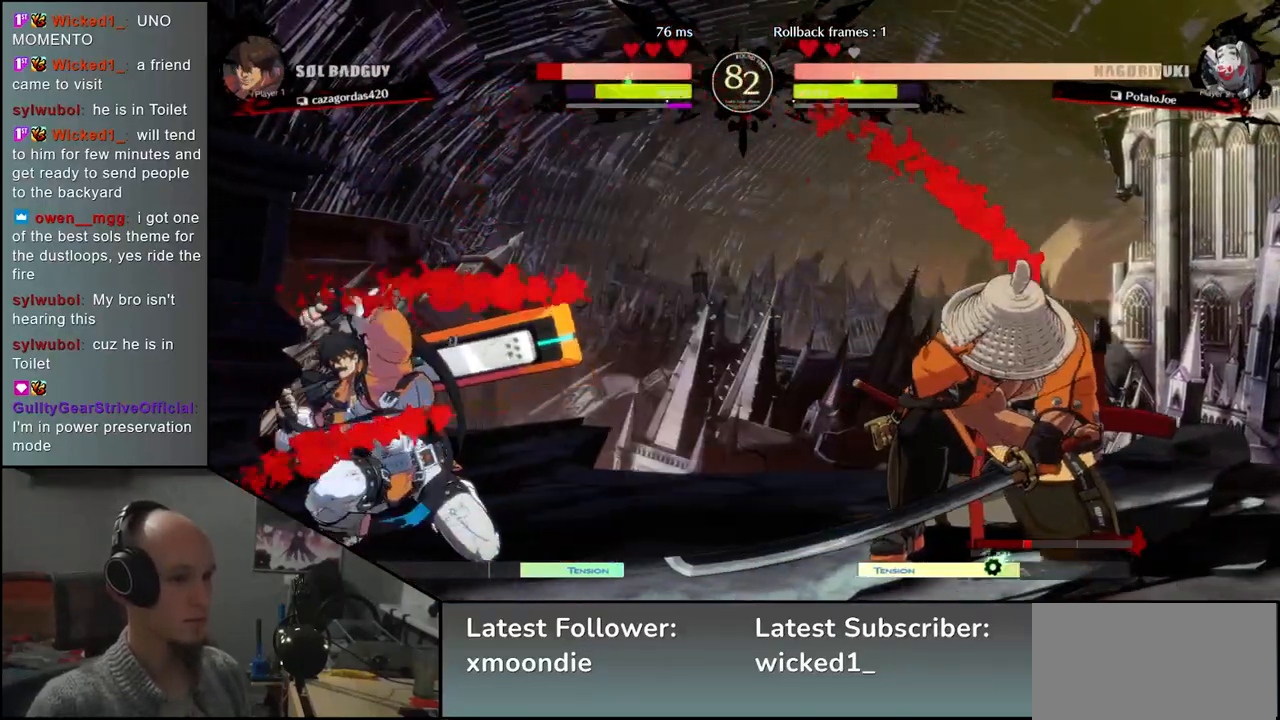
{"buttons": [], "left_stick": "right", "events": []}
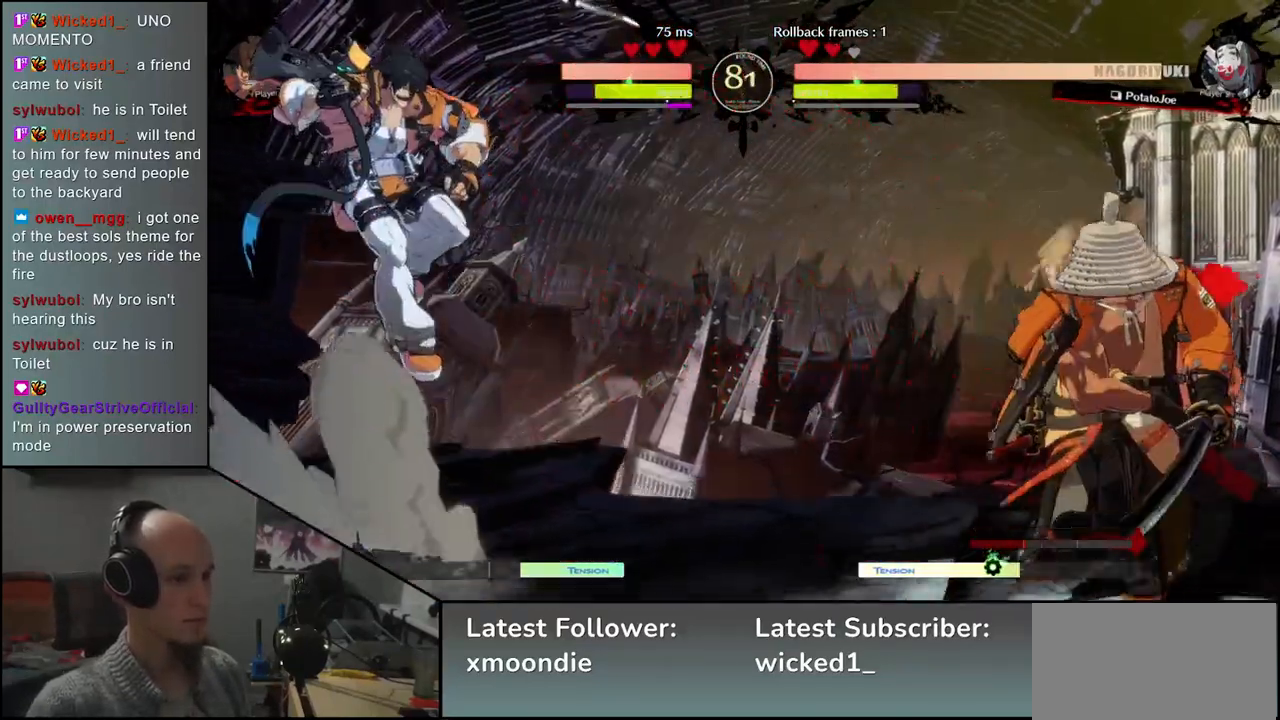
{"buttons": [], "left_stick": "down-right", "events": [[150, "left_stick", "down-right"], [200, "SQUARE", "down"], [333, "SQUARE", "up"]]}
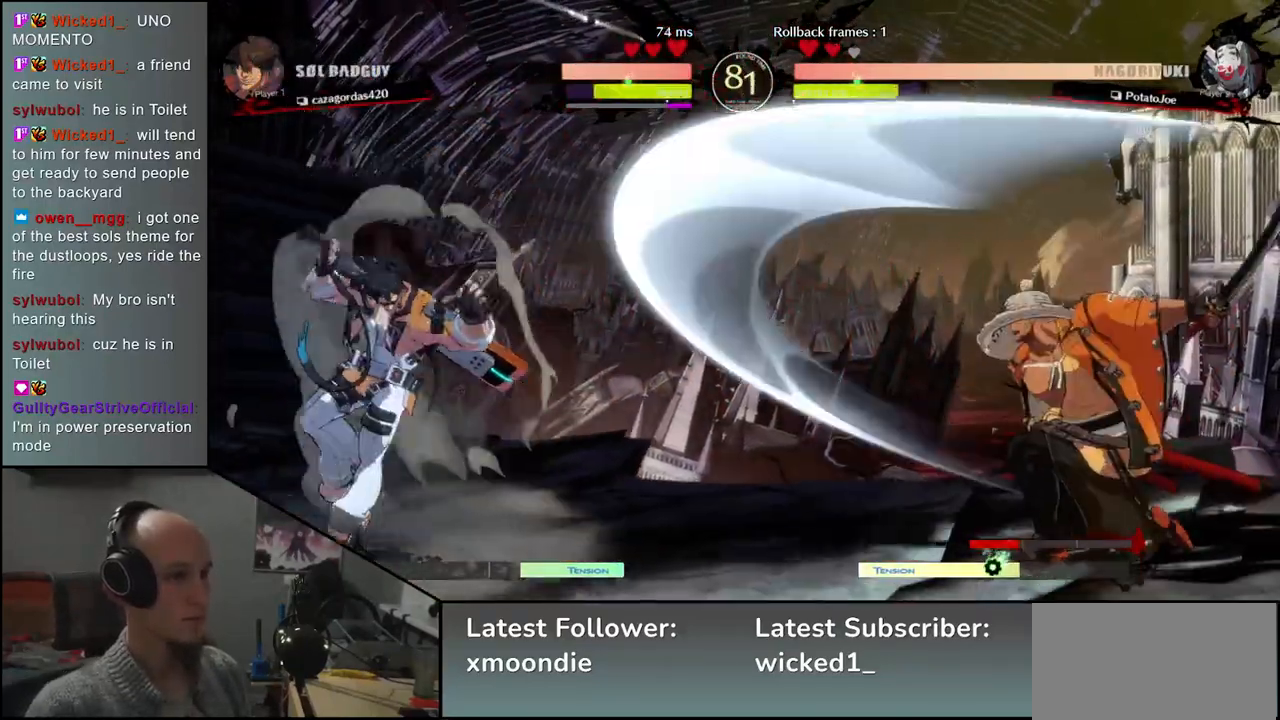
{"buttons": [], "left_stick": "right", "events": [[117, "left_stick", "right"]]}
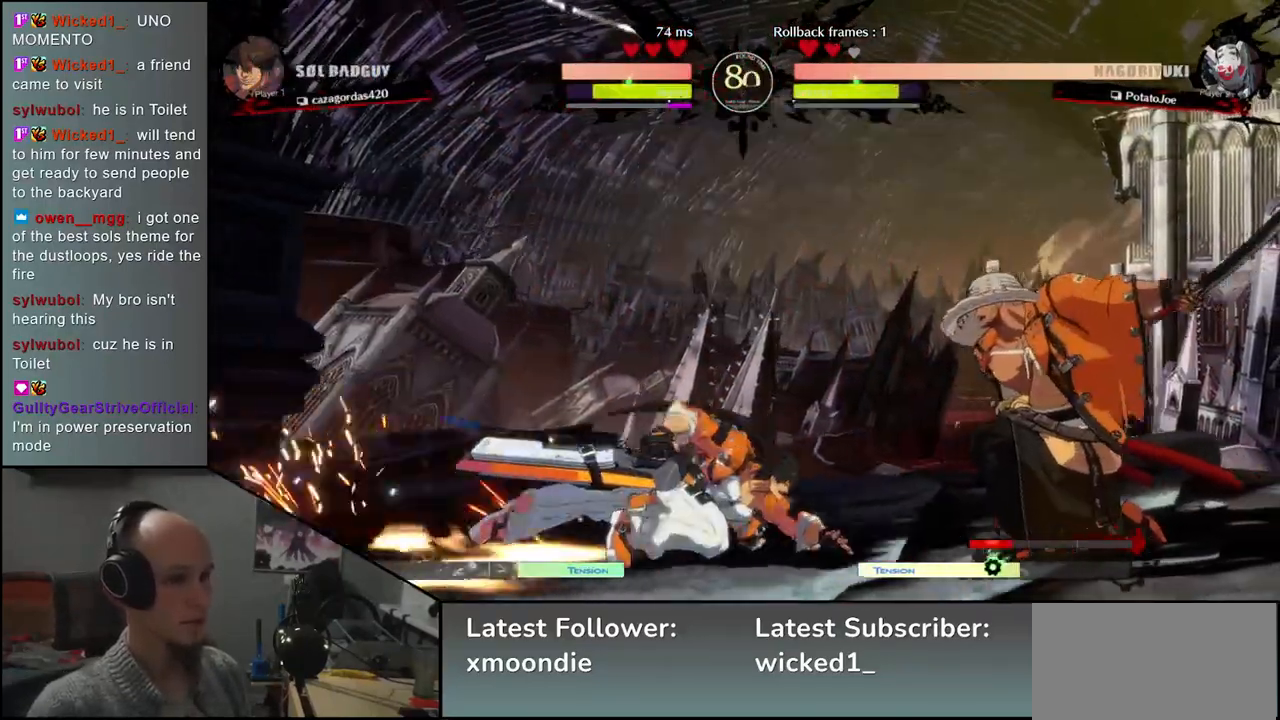
{"buttons": [], "left_stick": "down-right", "events": [[17, "R2", "down"], [117, "R2", "up"], [383, "left_stick", "down-right"]]}
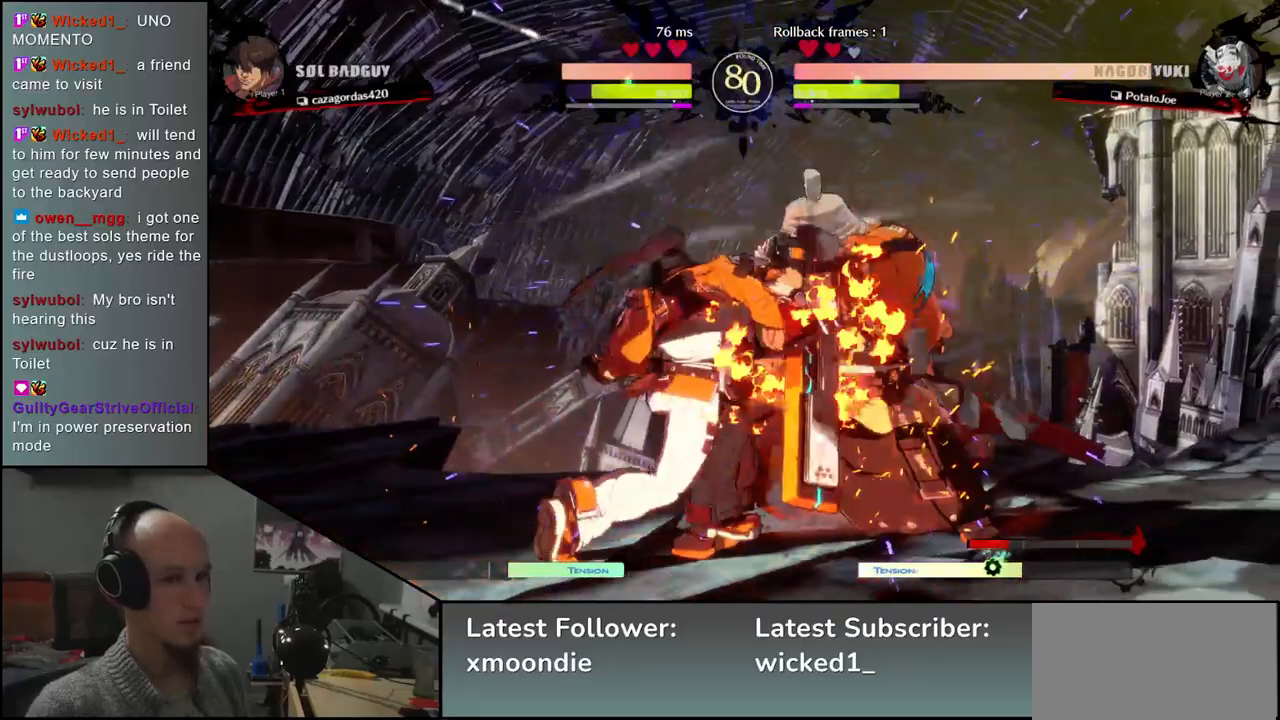
{"buttons": [], "left_stick": "left", "events": [[67, "L2", "down"], [150, "L2", "up"], [233, "L2", "down"], [300, "L2", "up"], [400, "L1", "down"], [467, "L1", "up"], [467, "left_stick", "left"]]}
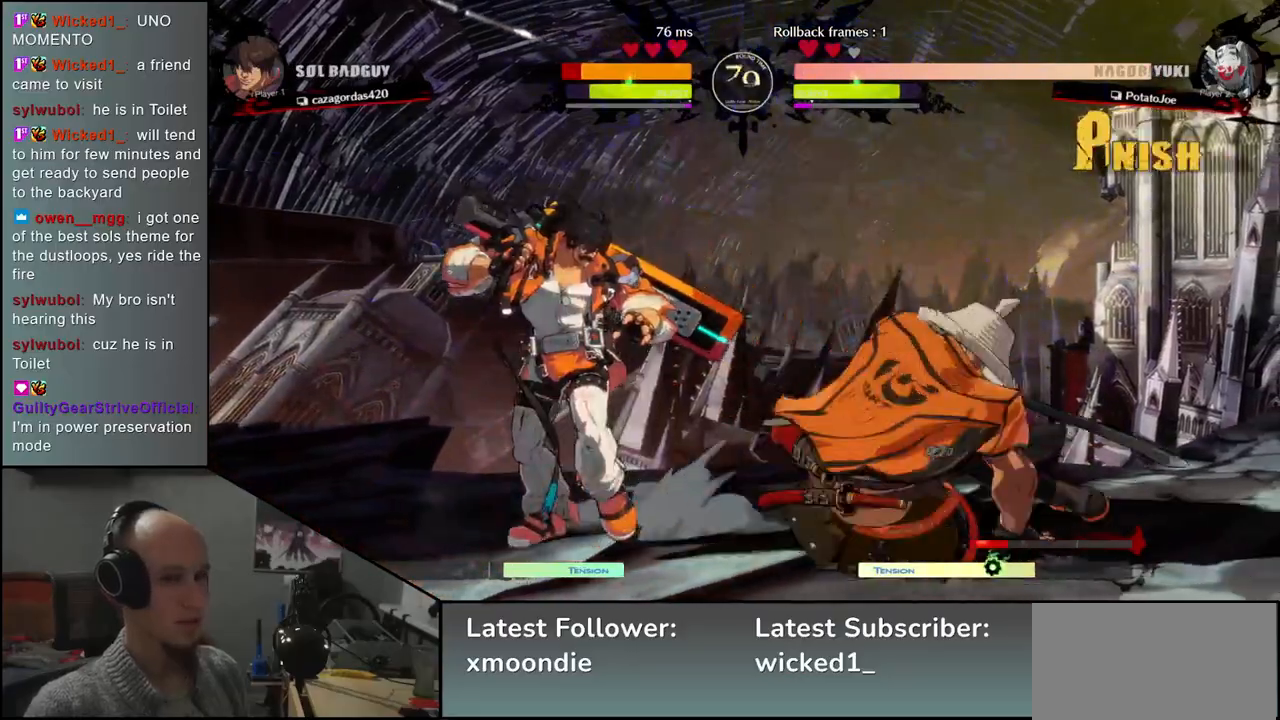
{"buttons": ["SQUARE"], "left_stick": "left", "events": [[150, "SQUARE", "down"], [217, "SQUARE", "up"], [317, "SQUARE", "down"], [383, "SQUARE", "up"], [467, "SQUARE", "down"]]}
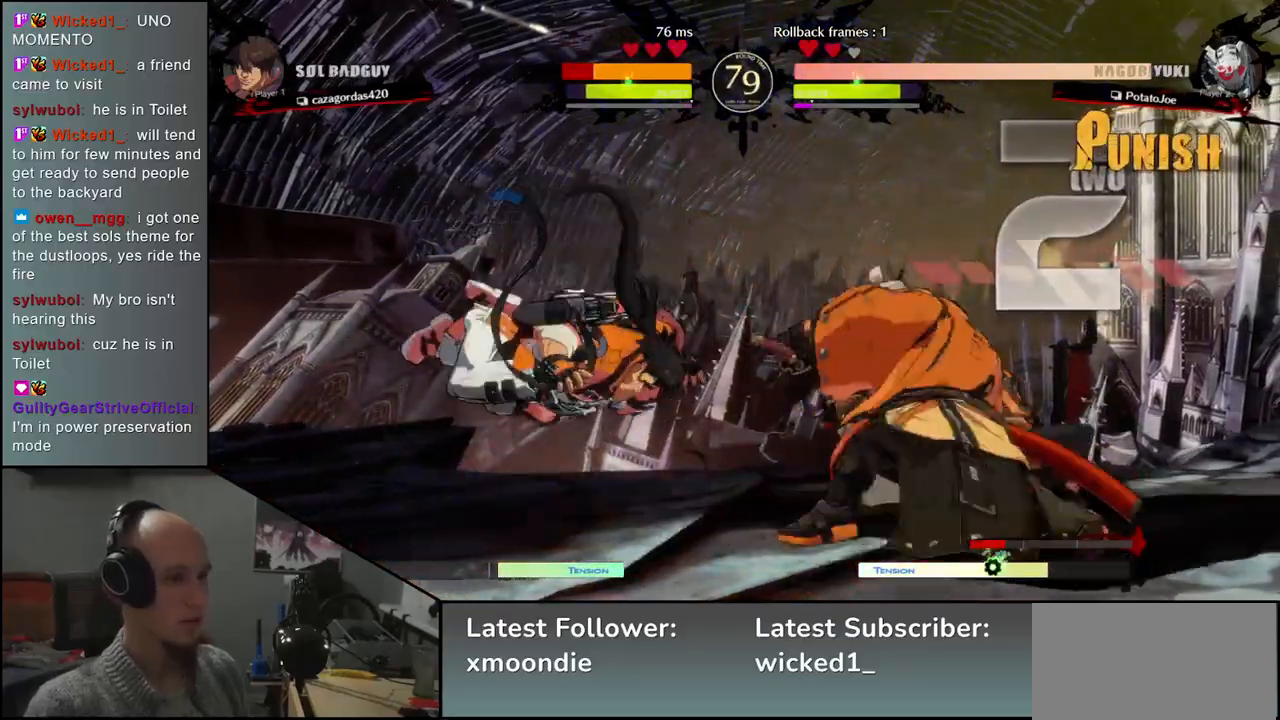
{"buttons": [], "left_stick": "left", "events": [[50, "SQUARE", "up"], [133, "SQUARE", "down"], [200, "SQUARE", "up"], [300, "SQUARE", "down"], [383, "SQUARE", "up"]]}
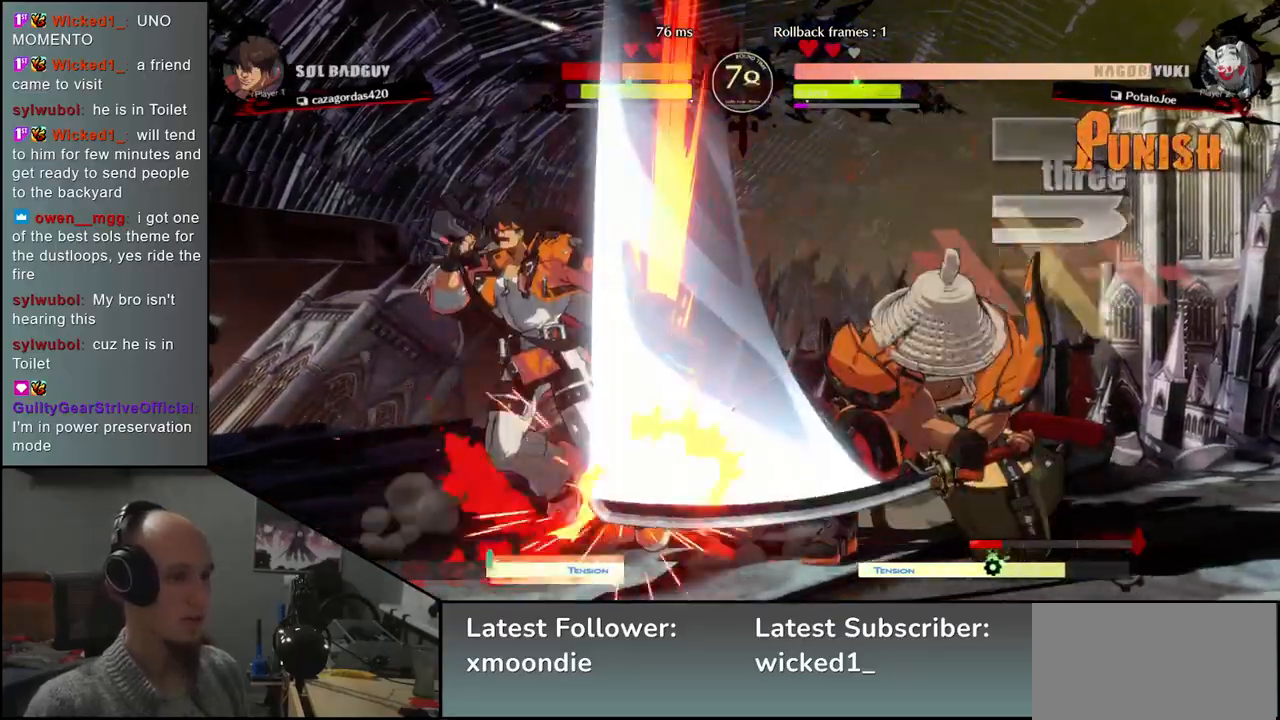
{"buttons": [], "left_stick": "left", "events": [[200, "R2", "down"], [200, "SQUARE", "down"], [217, "R1", "down"], [217, "TRIANGLE", "down"], [367, "TRIANGLE", "up"], [383, "R1", "up"], [383, "SQUARE", "up"], [400, "R2", "up"]]}
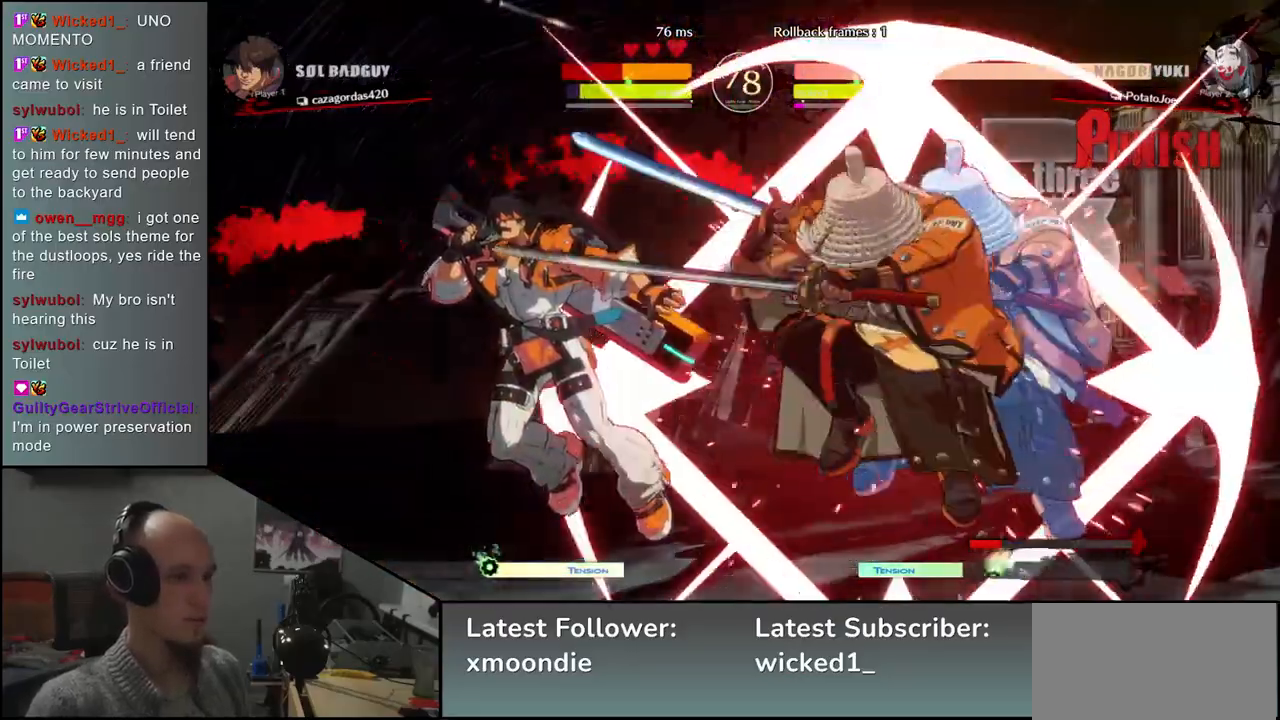
{"buttons": [], "left_stick": "left", "events": []}
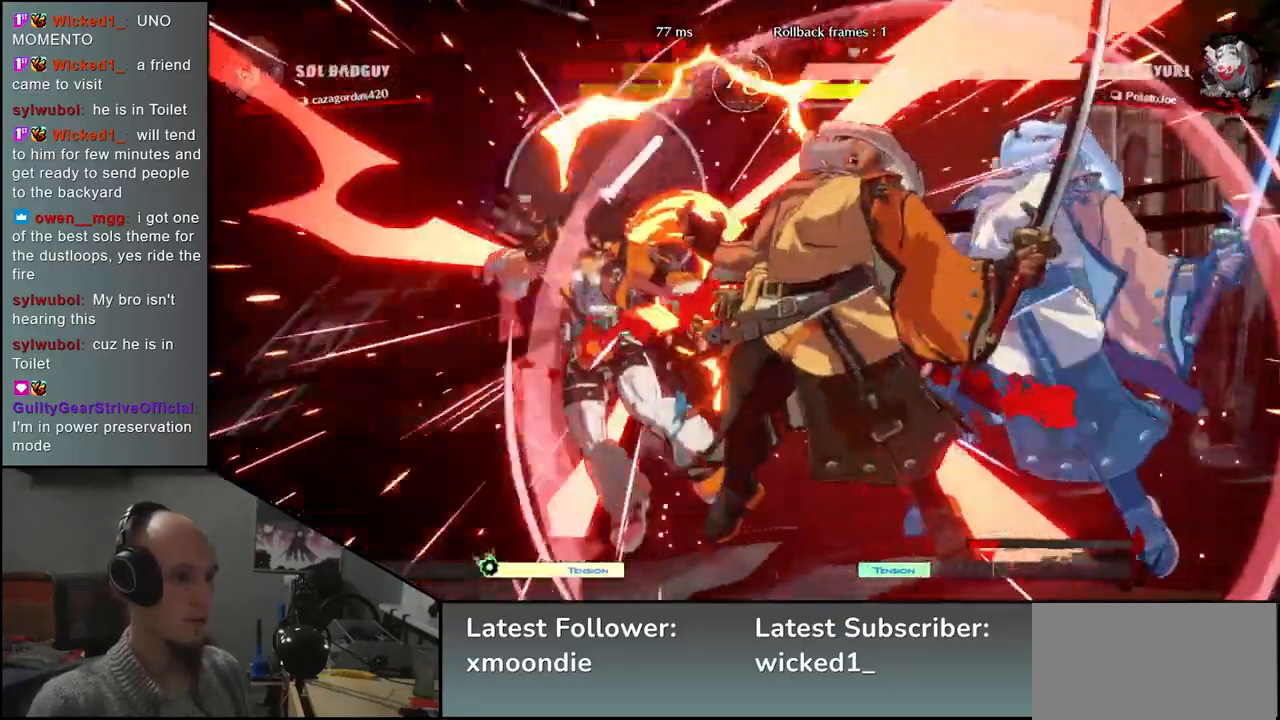
{"buttons": [], "left_stick": "center", "events": [[250, "TRIANGLE", "down"], [317, "TRIANGLE", "up"], [350, "left_stick", "center"], [417, "TRIANGLE", "down"], [500, "TRIANGLE", "up"]]}
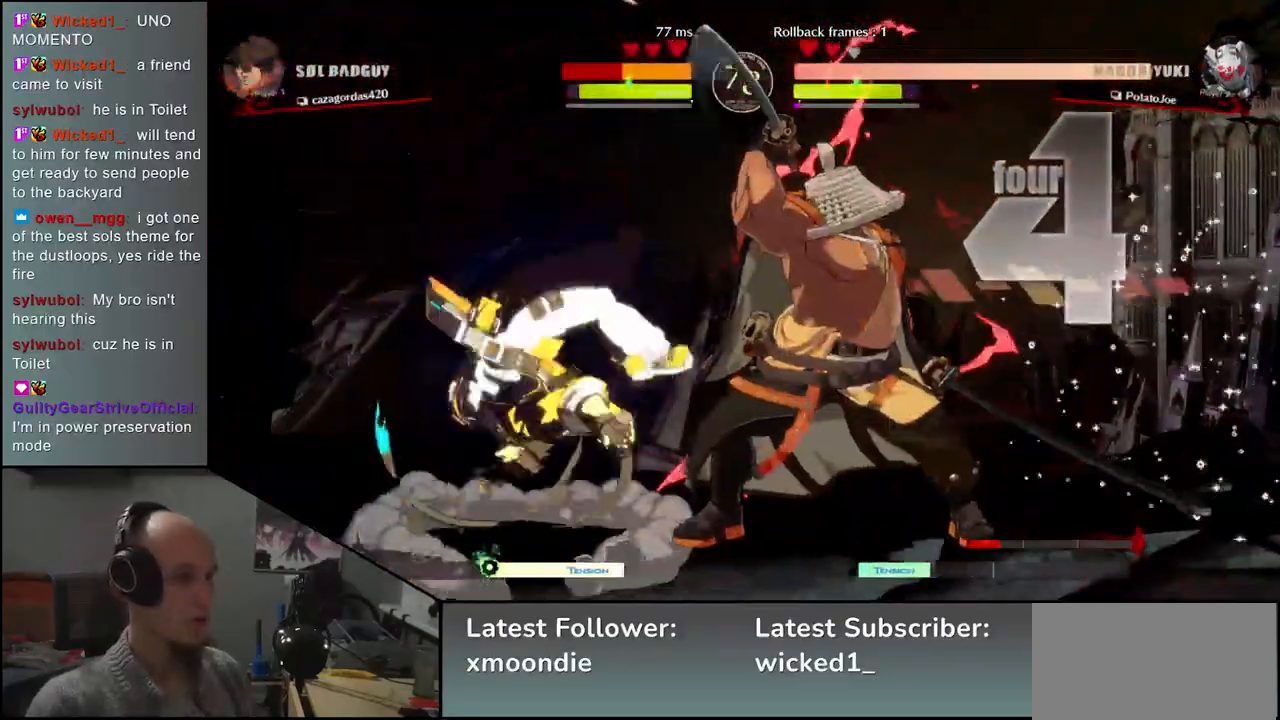
{"buttons": [], "left_stick": "center", "events": [[67, "TRIANGLE", "down"], [150, "TRIANGLE", "up"], [417, "TRIANGLE", "down"], [500, "TRIANGLE", "up"]]}
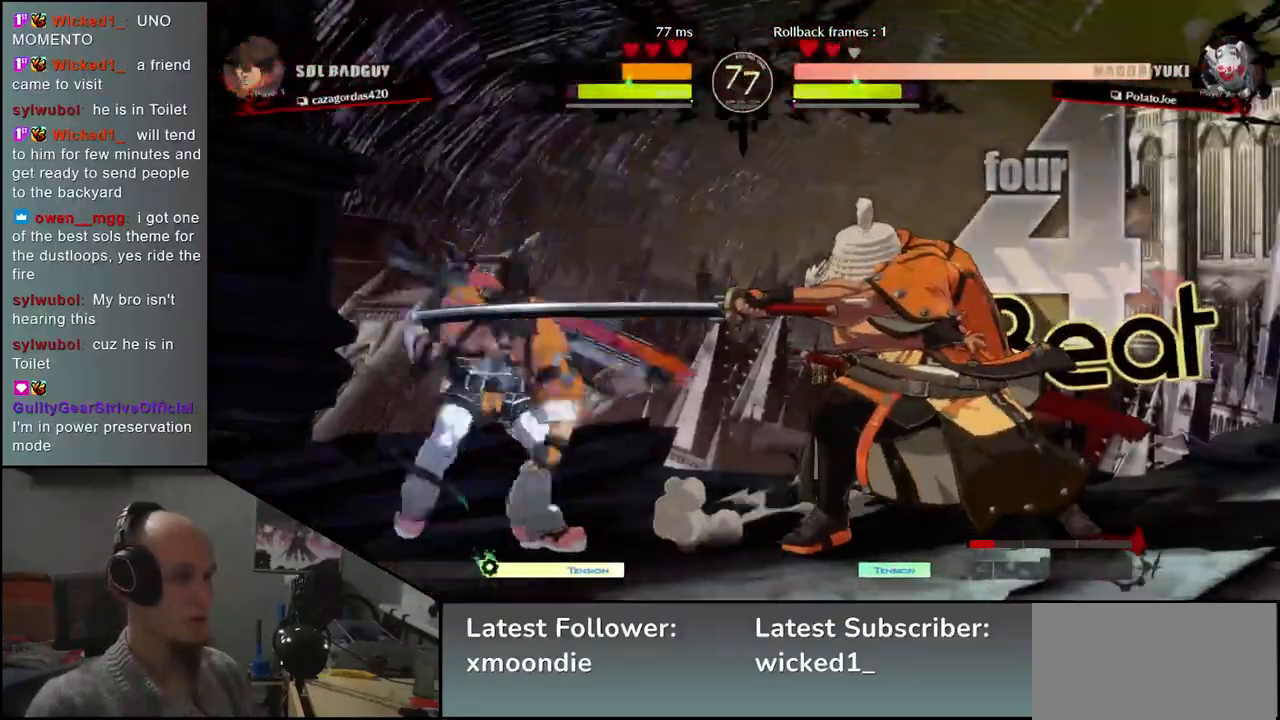
{"buttons": ["SQUARE"], "left_stick": "right", "events": [[250, "left_stick", "left"], [350, "left_stick", "right"], [400, "SQUARE", "down"]]}
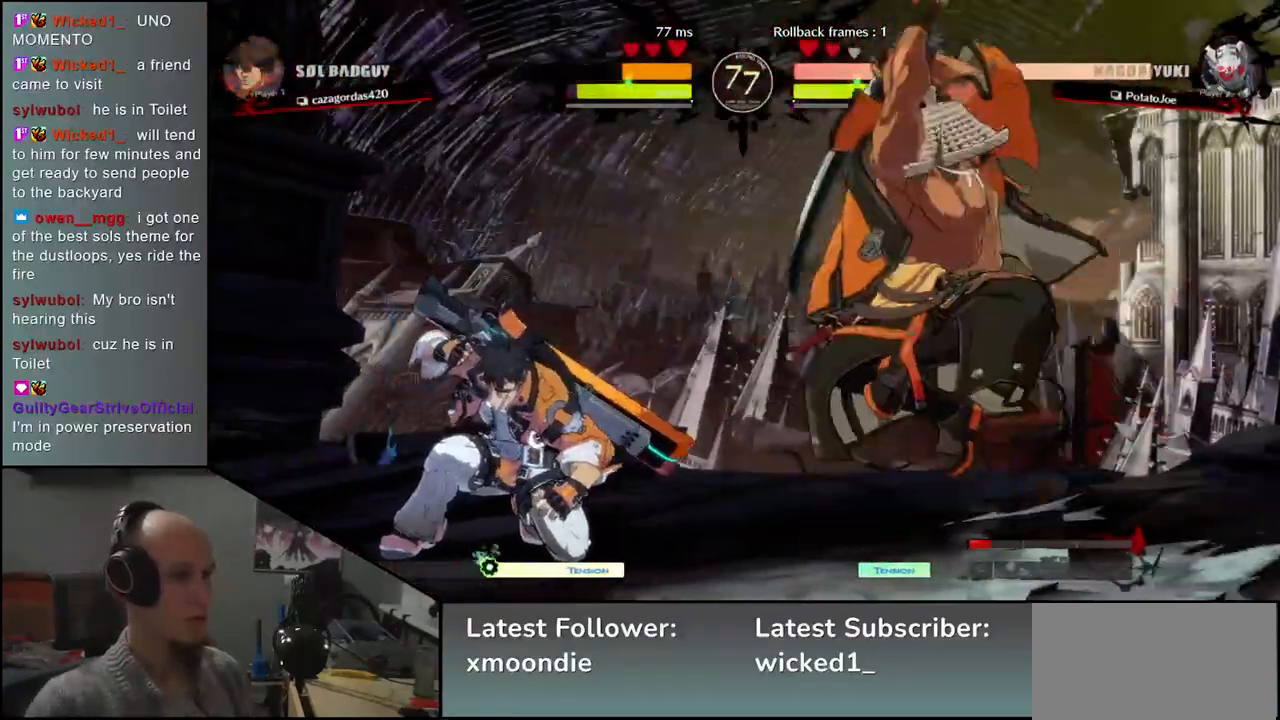
{"buttons": [], "left_stick": "down", "events": [[17, "SQUARE", "up"], [117, "left_stick", "left"], [250, "left_stick", "down"], [300, "SQUARE", "down"], [367, "left_stick", "left"], [467, "SQUARE", "up"], [500, "left_stick", "down"]]}
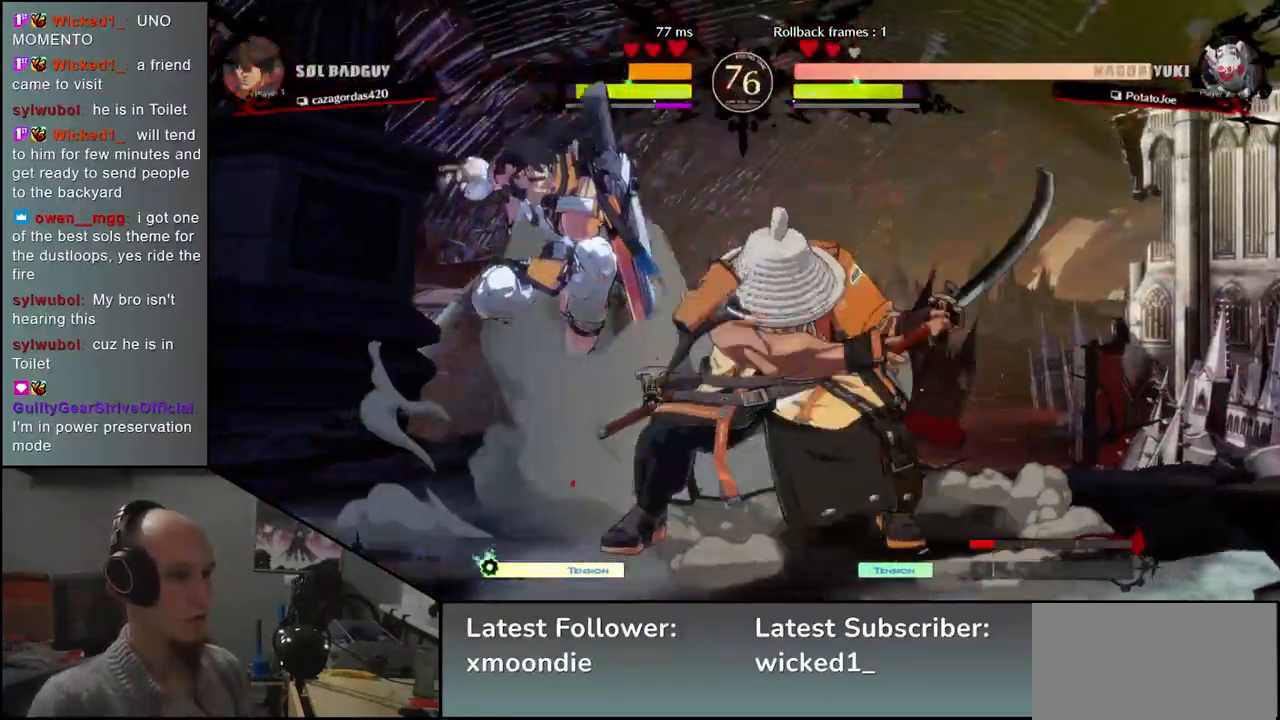
{"buttons": [], "left_stick": "center", "events": [[33, "left_stick", "down-right"], [150, "SQUARE", "down"], [200, "left_stick", "left"], [250, "SQUARE", "up"], [333, "left_stick", "center"]]}
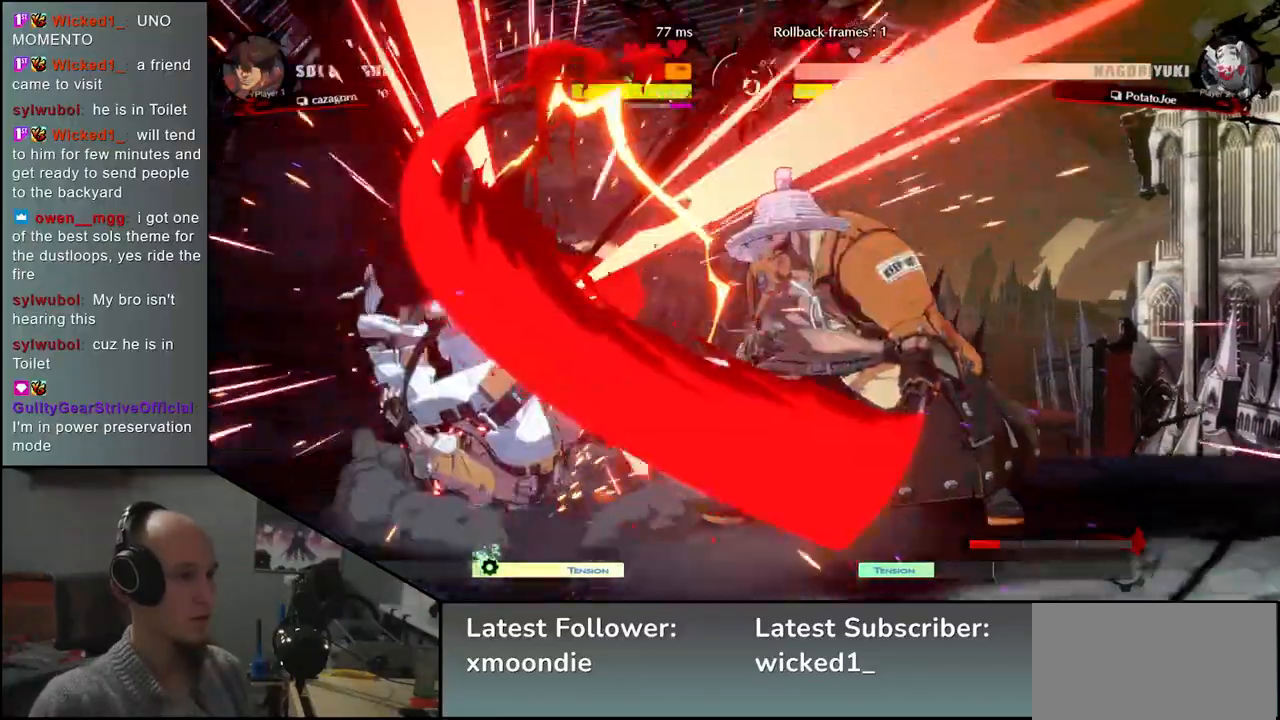
{"buttons": [], "left_stick": "center", "events": []}
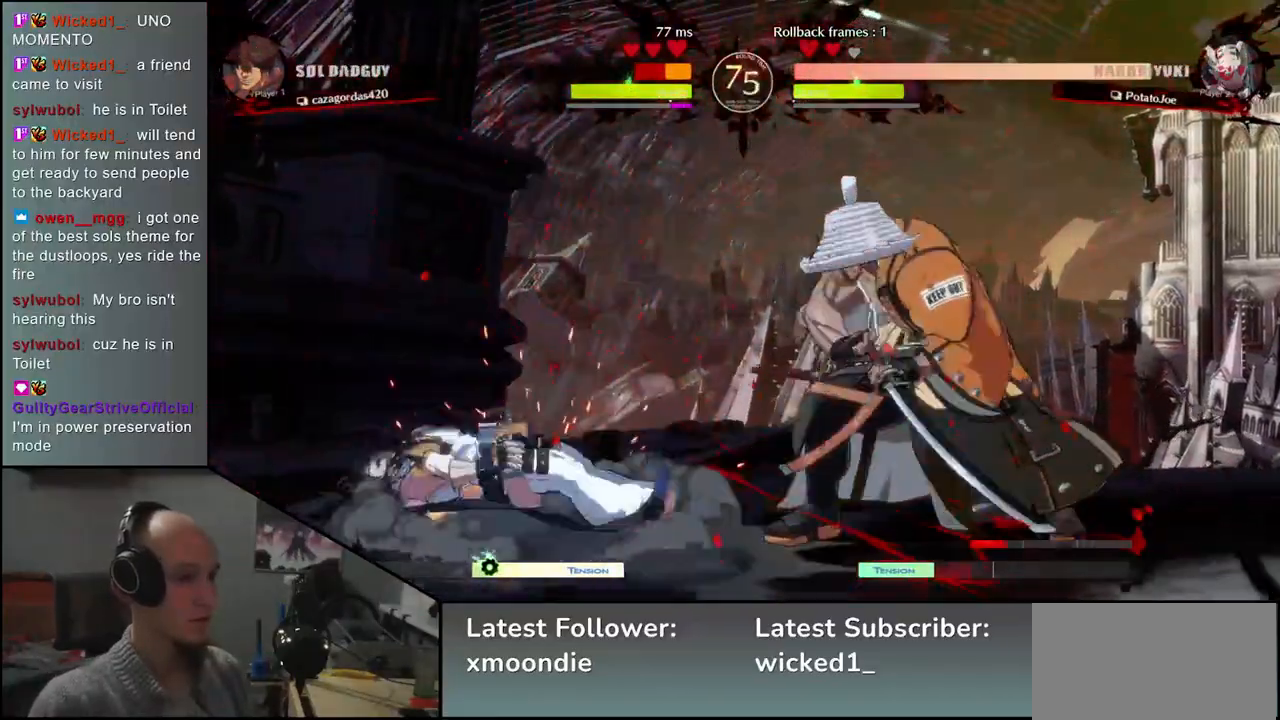
{"buttons": [], "left_stick": "center", "events": [[283, "left_stick", "right"], [333, "left_stick", "down"], [417, "left_stick", "left"], [433, "L2", "down"], [483, "L2", "up"], [483, "left_stick", "center"]]}